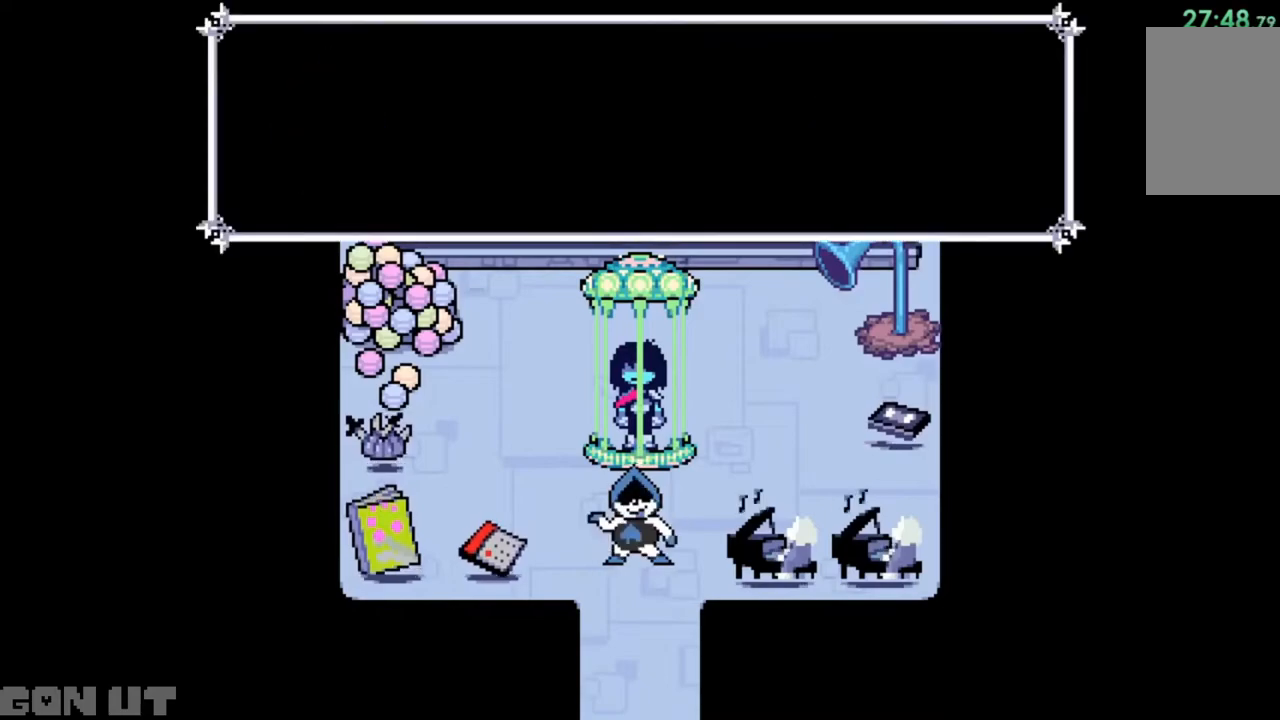
Gameplay with keyboard; each line is a JSON object with the keys held at the frame after it. "events" lists presses ("down") and releases ("up") of "c", "down", "left", "right", "up", "x" and "z" between this image and that frame as [ms after this image, input, new state], when the widget could be followed in between. No other keys are recorded. Mouse input is not recorded.
{"keys": ["c"], "events": []}
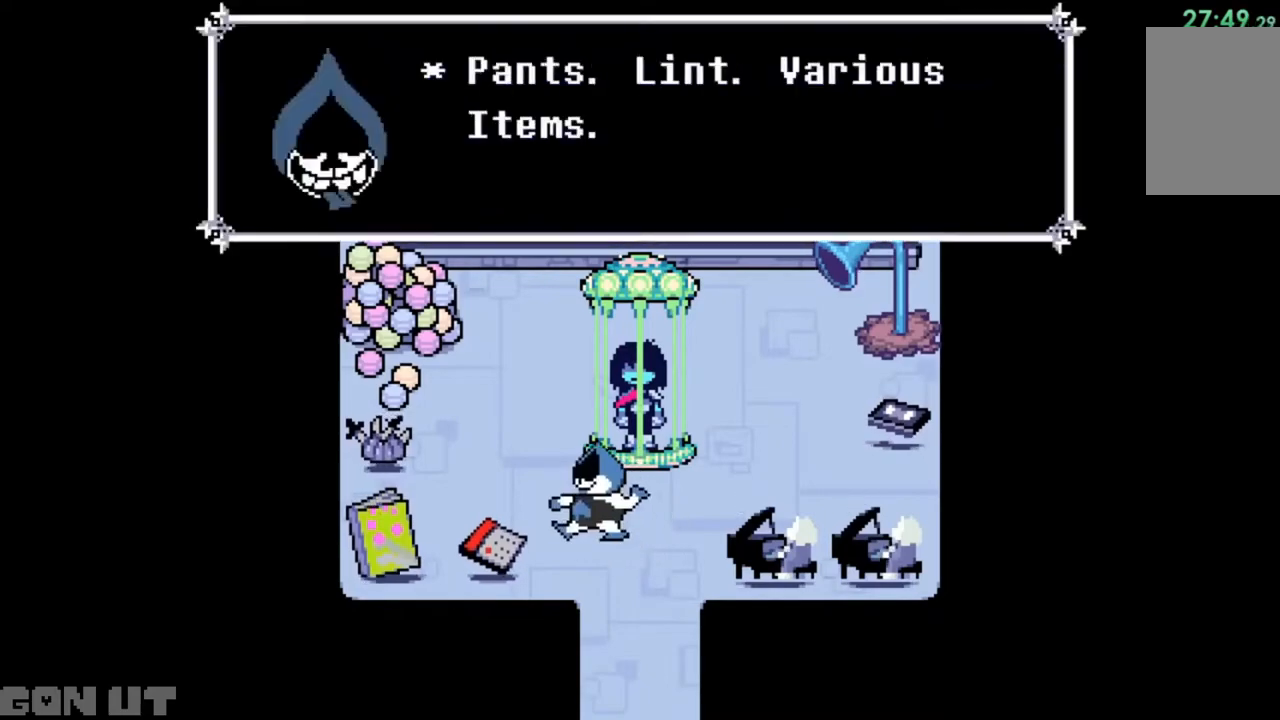
{"keys": ["c"], "events": []}
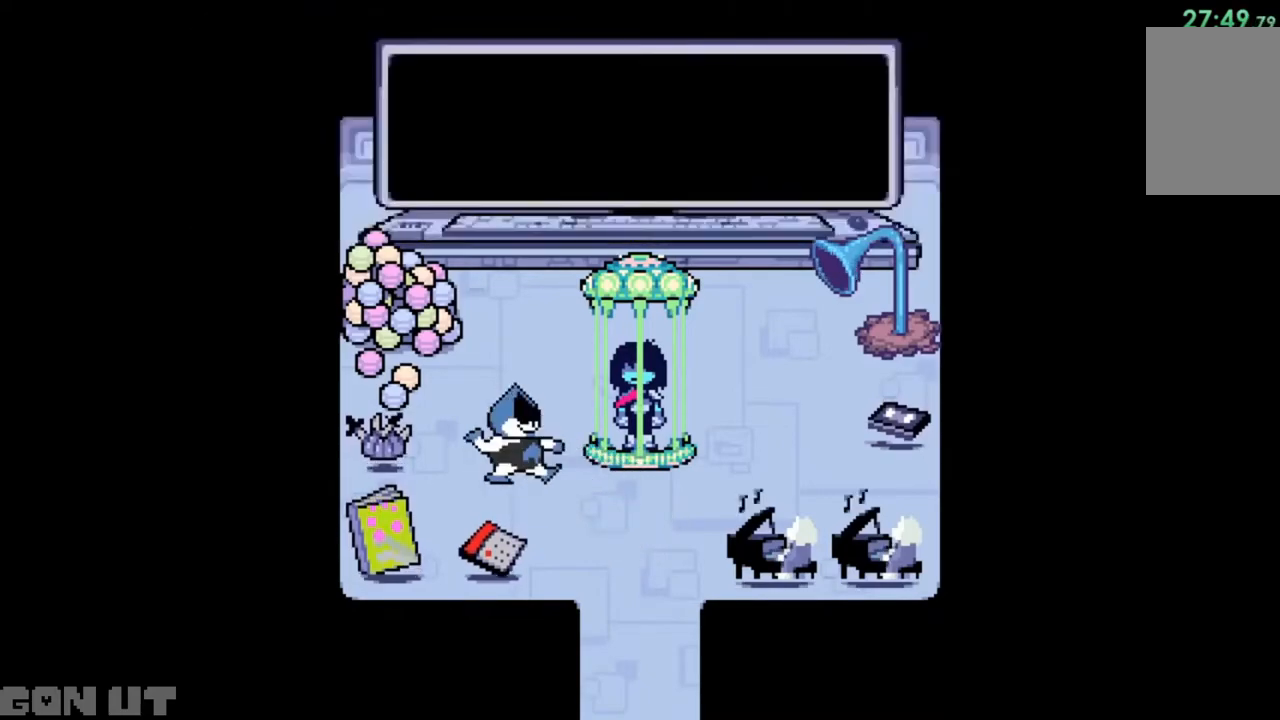
{"keys": ["c"], "events": []}
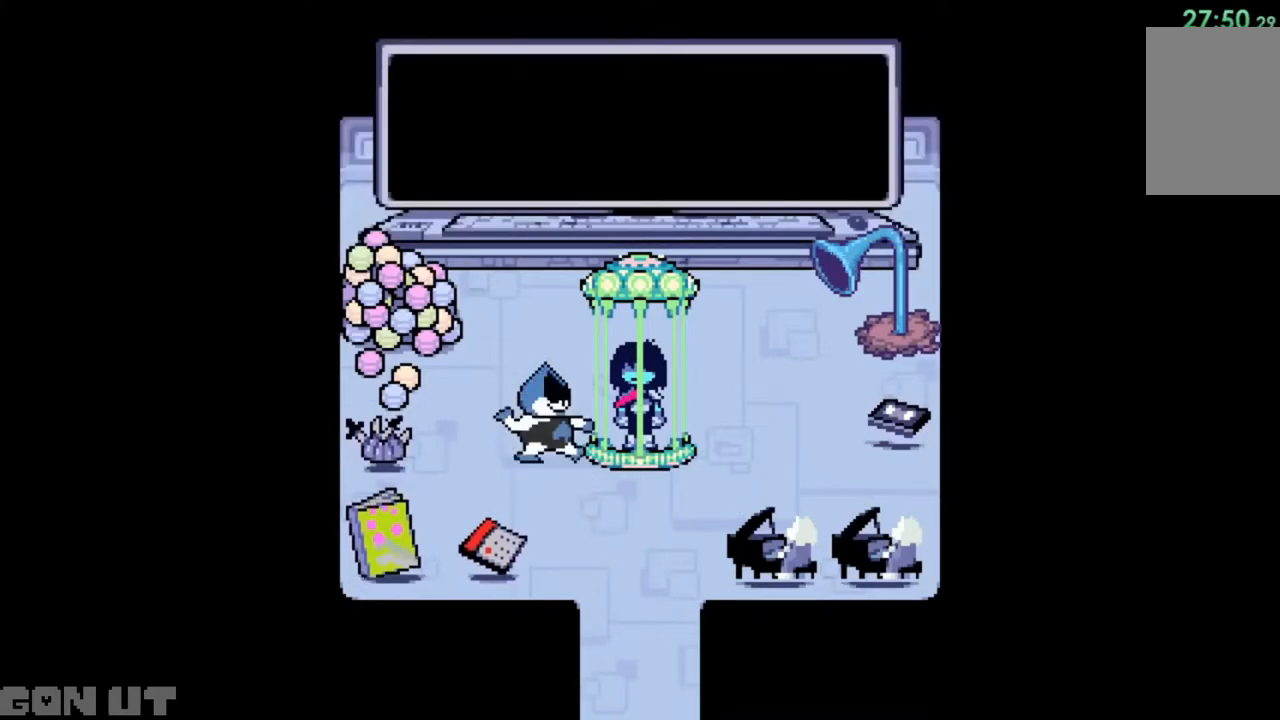
{"keys": ["c"], "events": []}
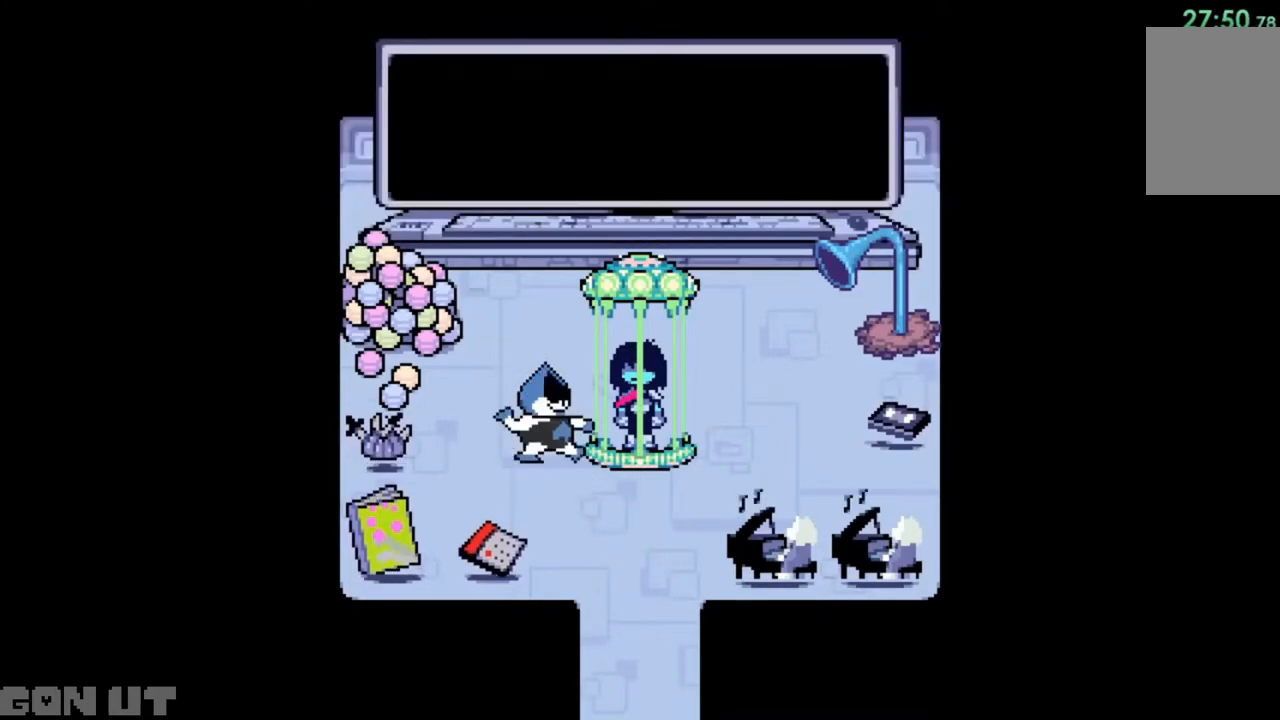
{"keys": ["c"], "events": []}
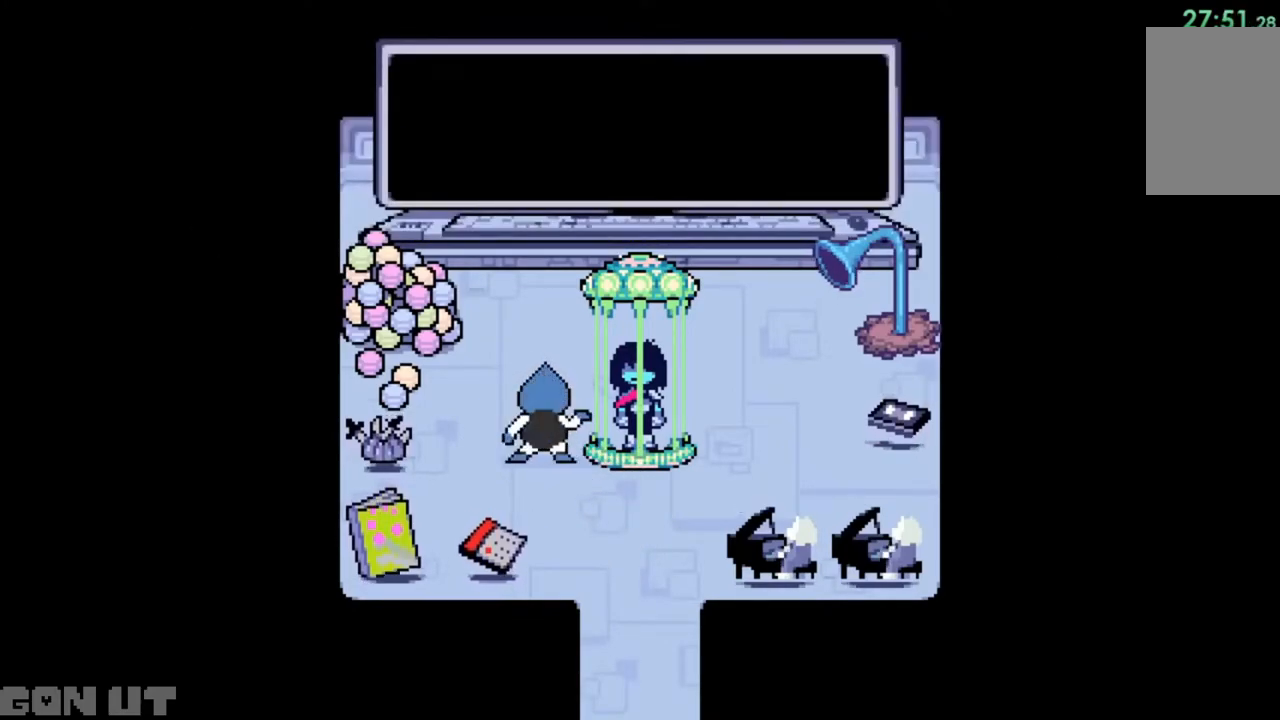
{"keys": ["c"], "events": []}
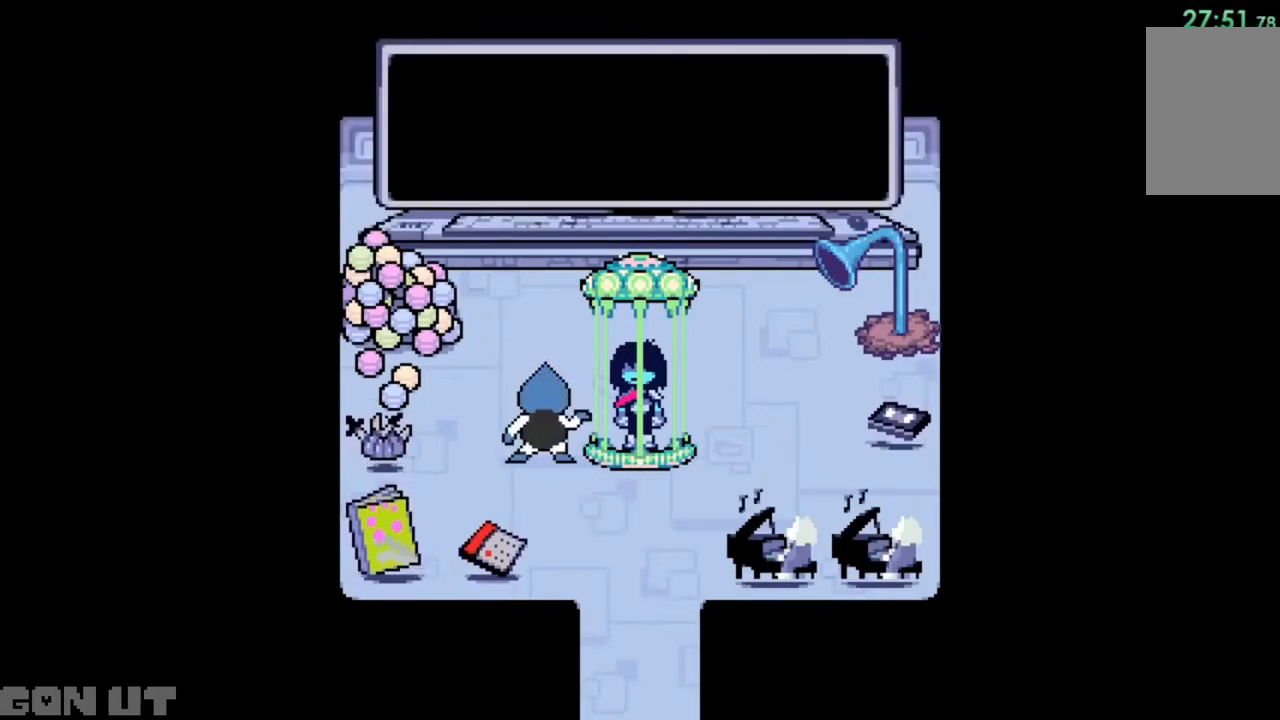
{"keys": ["c"], "events": []}
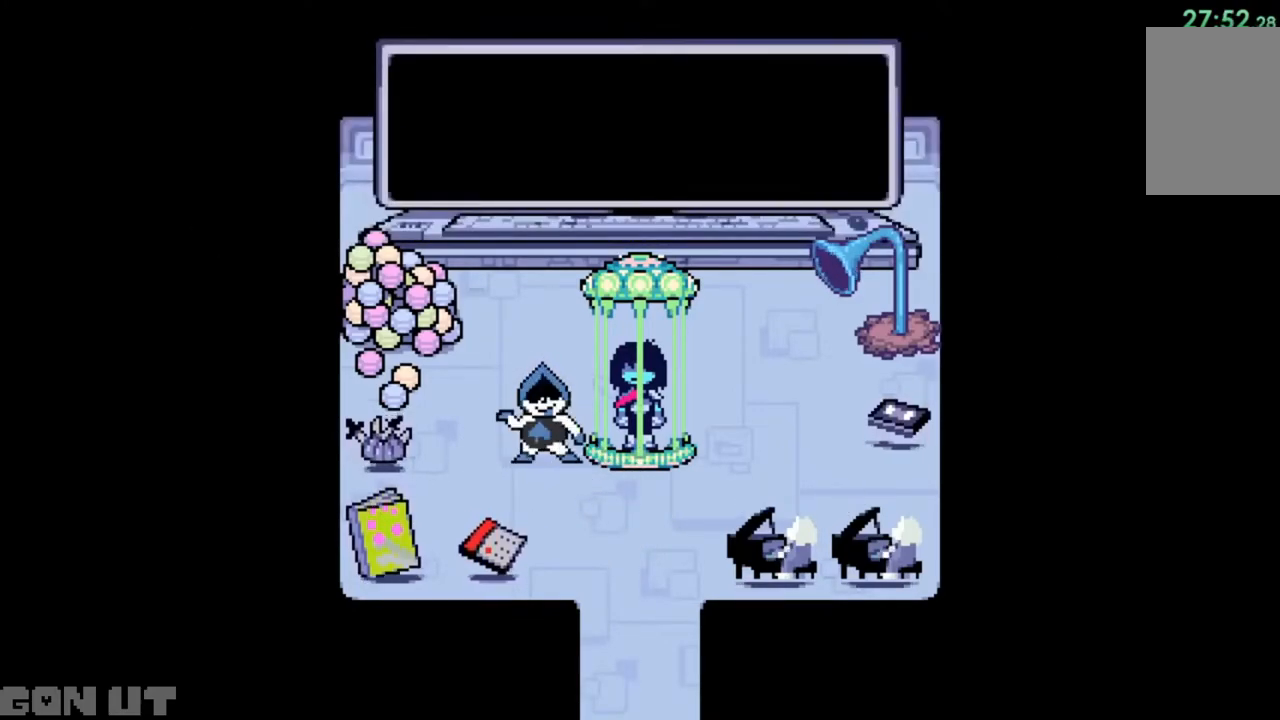
{"keys": ["c", "up"], "events": [[283, "up", "down"]]}
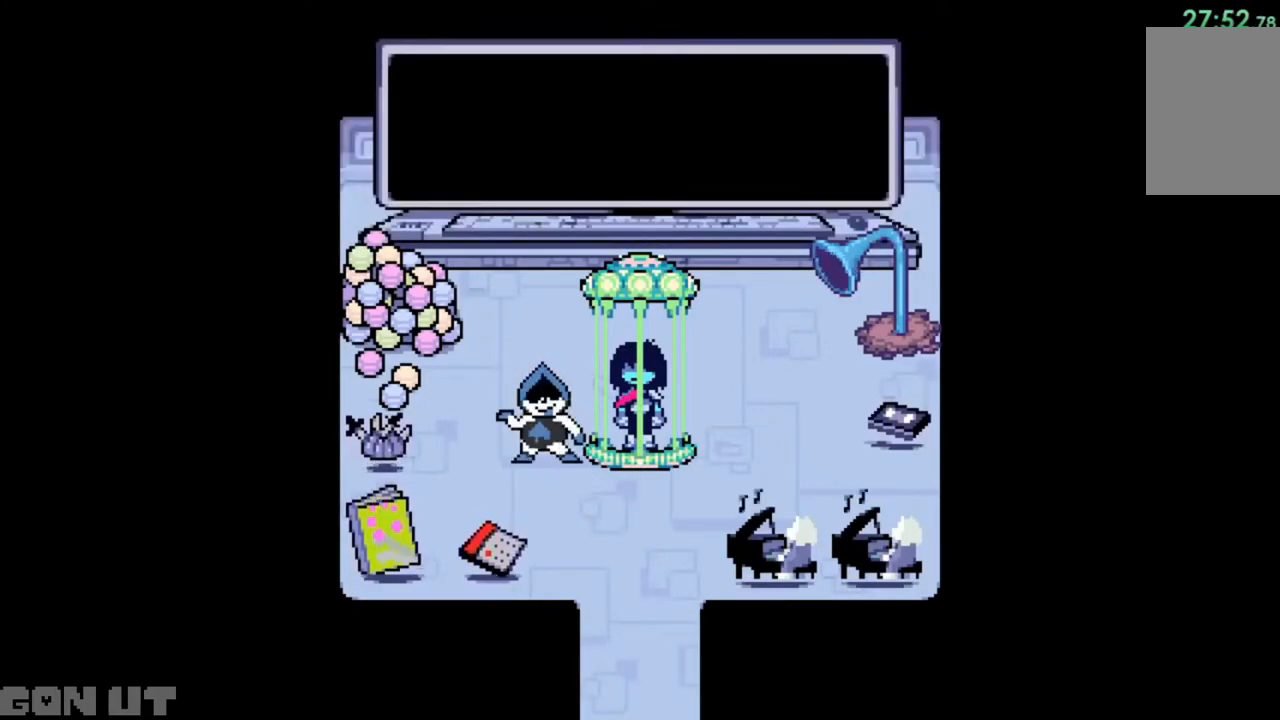
{"keys": ["c", "up"], "events": []}
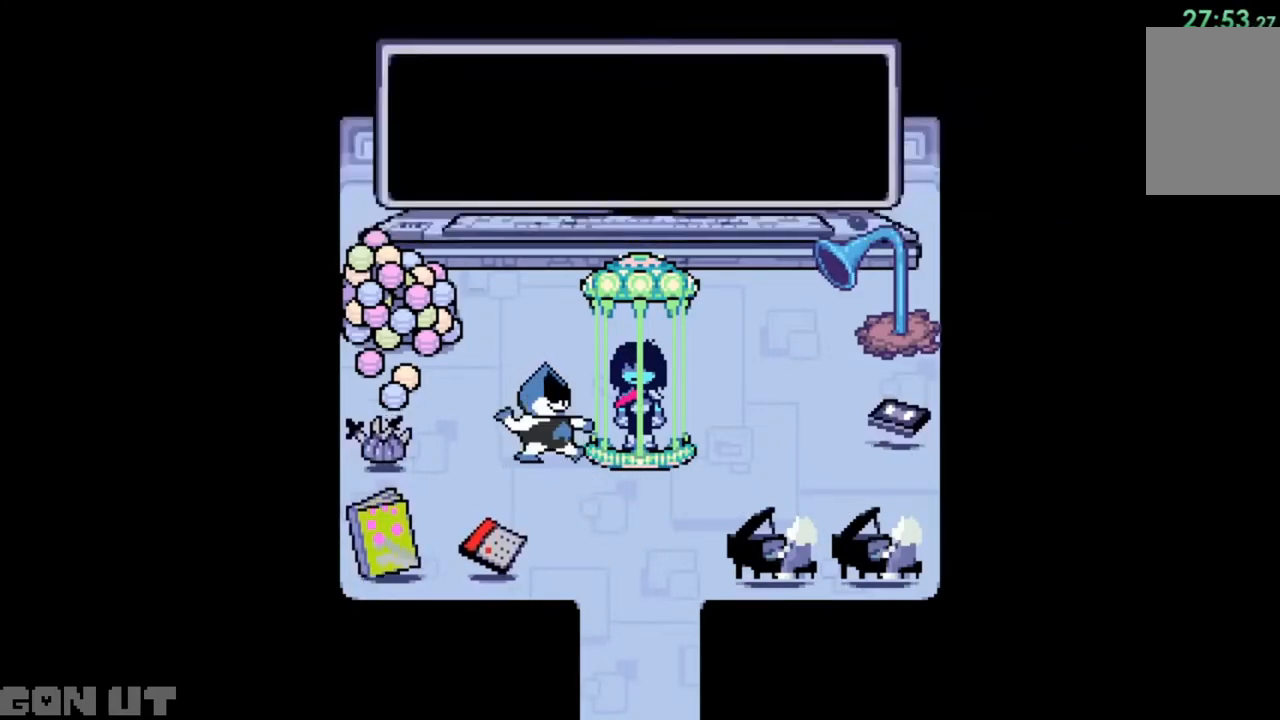
{"keys": ["c", "up"], "events": []}
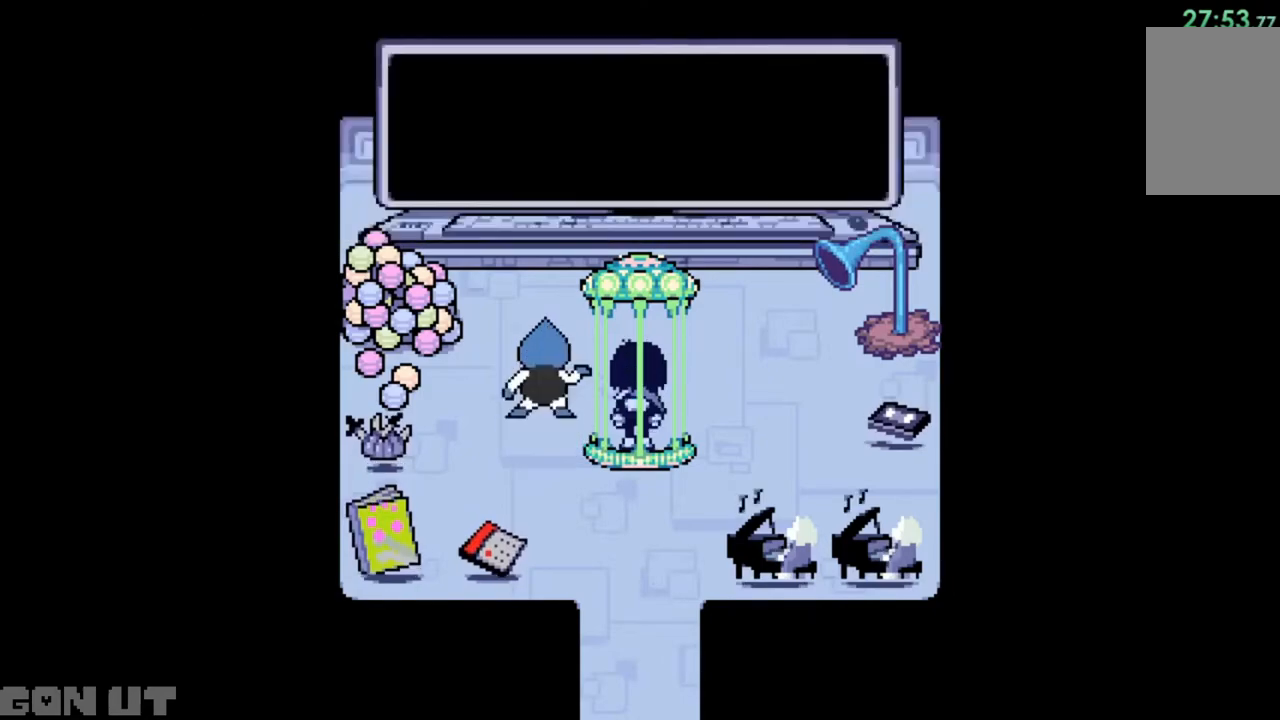
{"keys": ["c", "up"], "events": []}
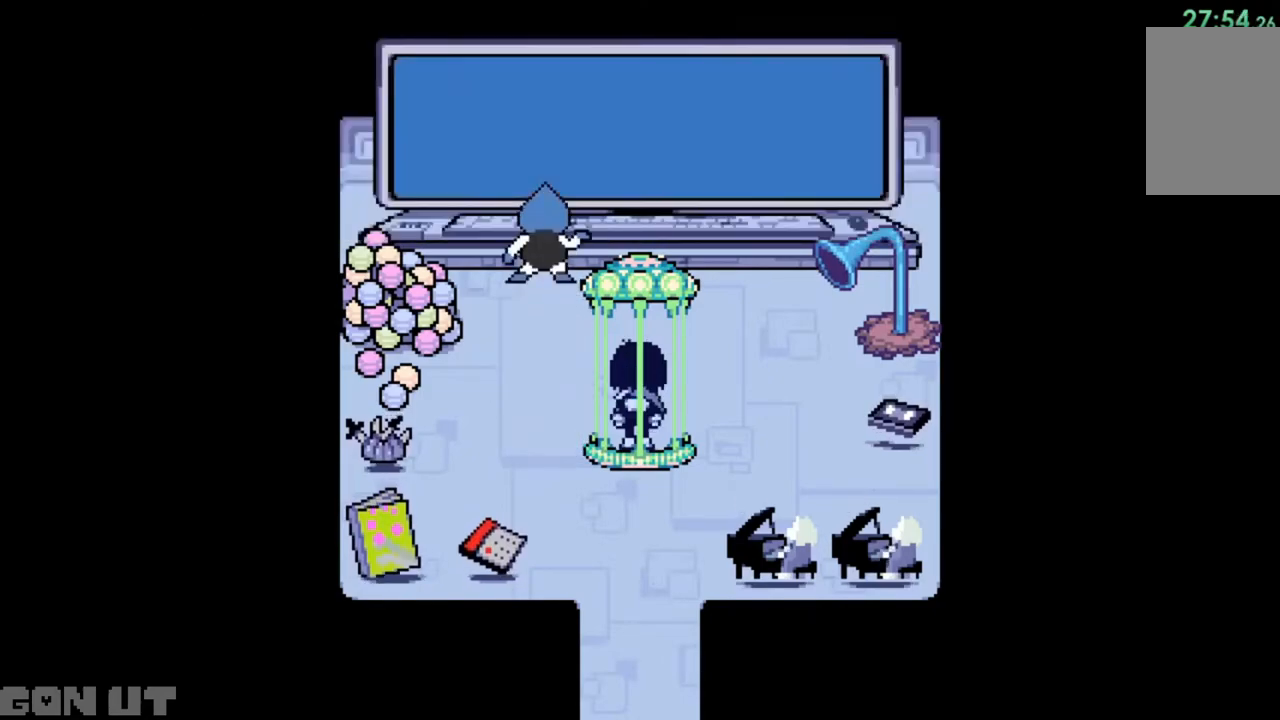
{"keys": ["c", "up"], "events": []}
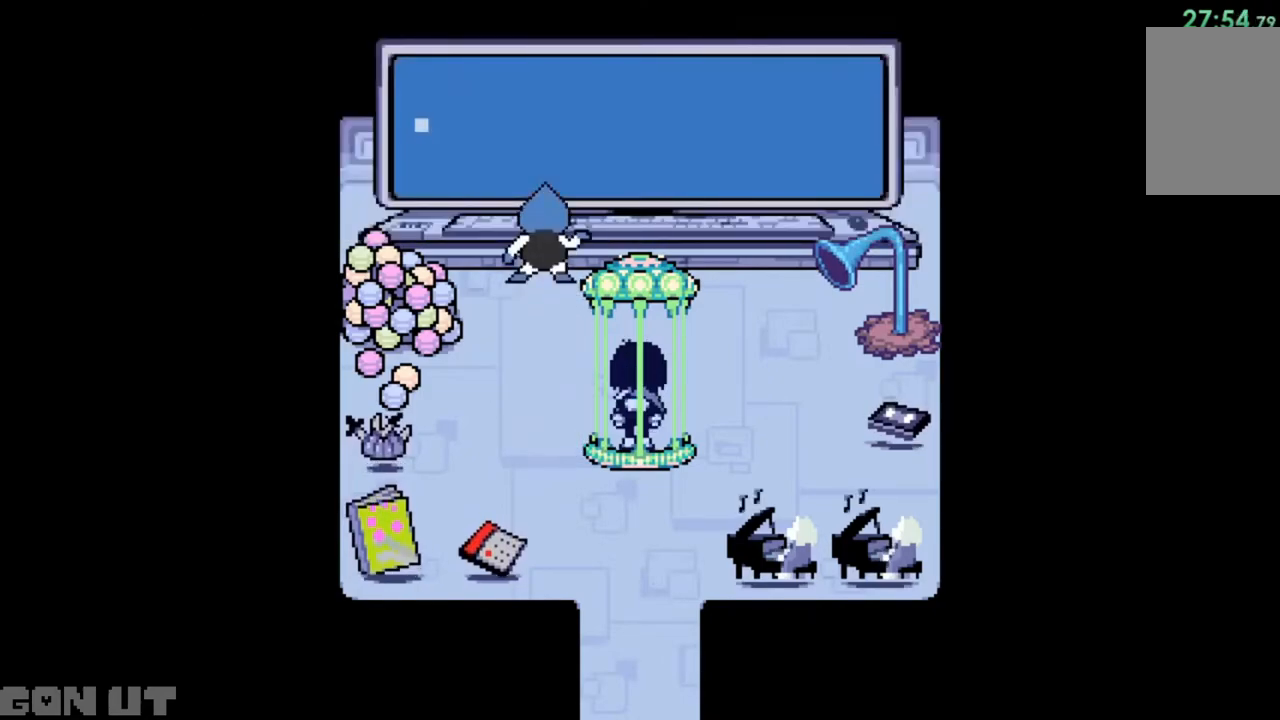
{"keys": ["c", "up"], "events": []}
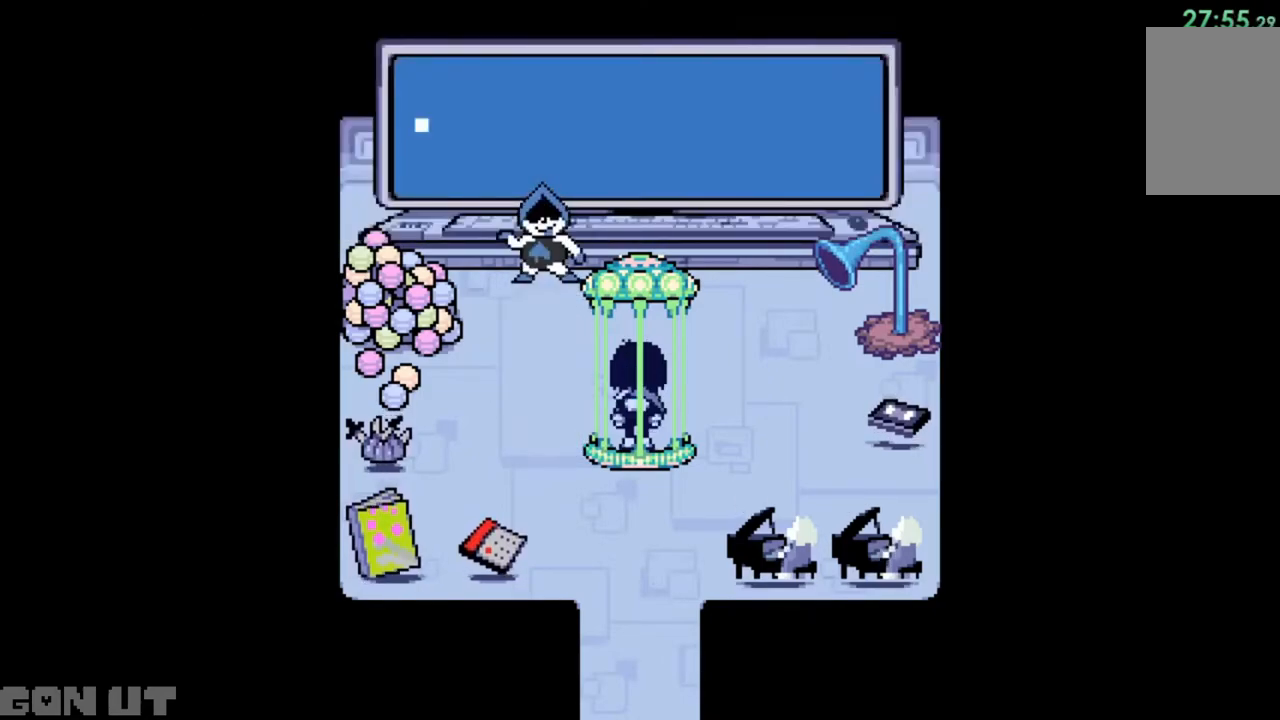
{"keys": ["c", "up"], "events": []}
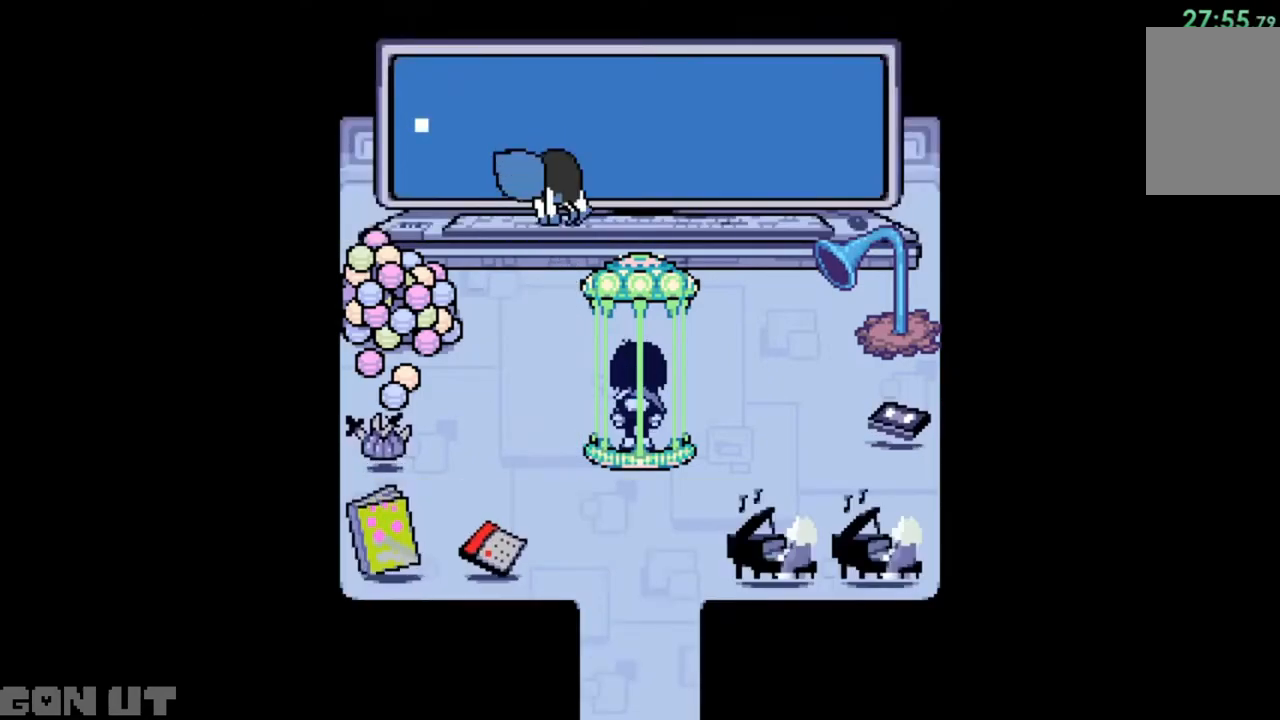
{"keys": ["c", "up"], "events": []}
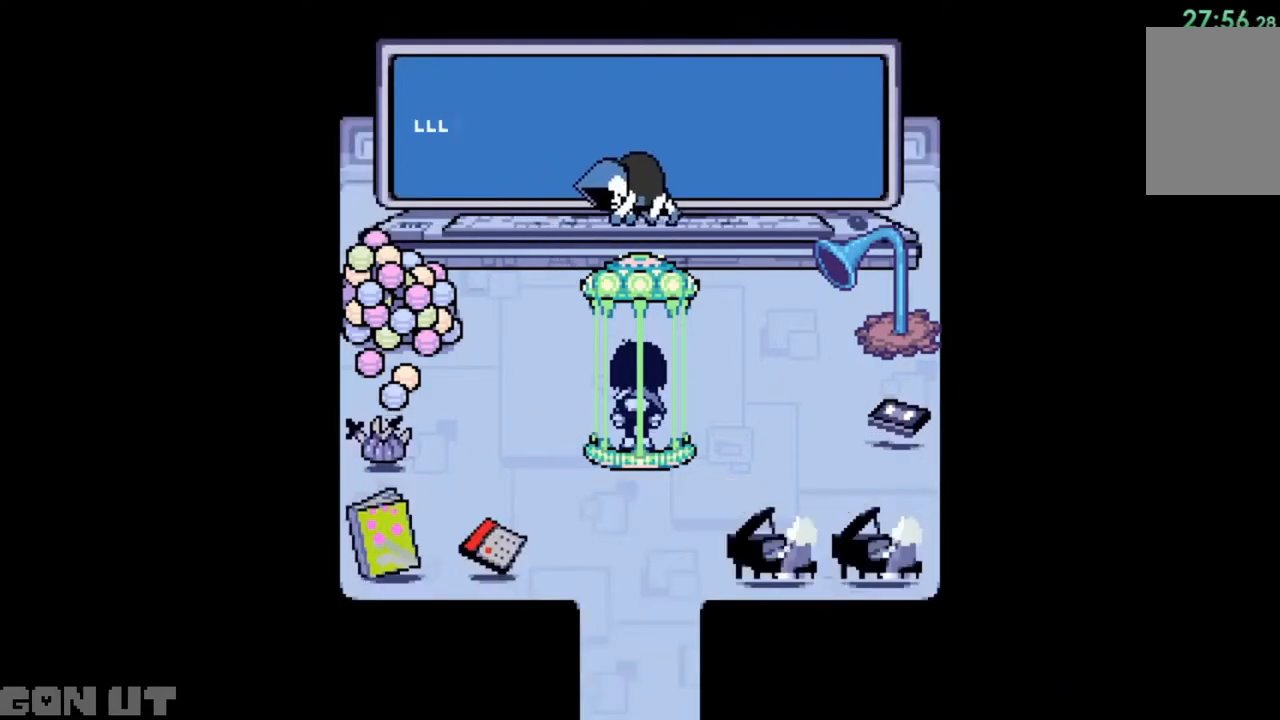
{"keys": ["c", "up"], "events": []}
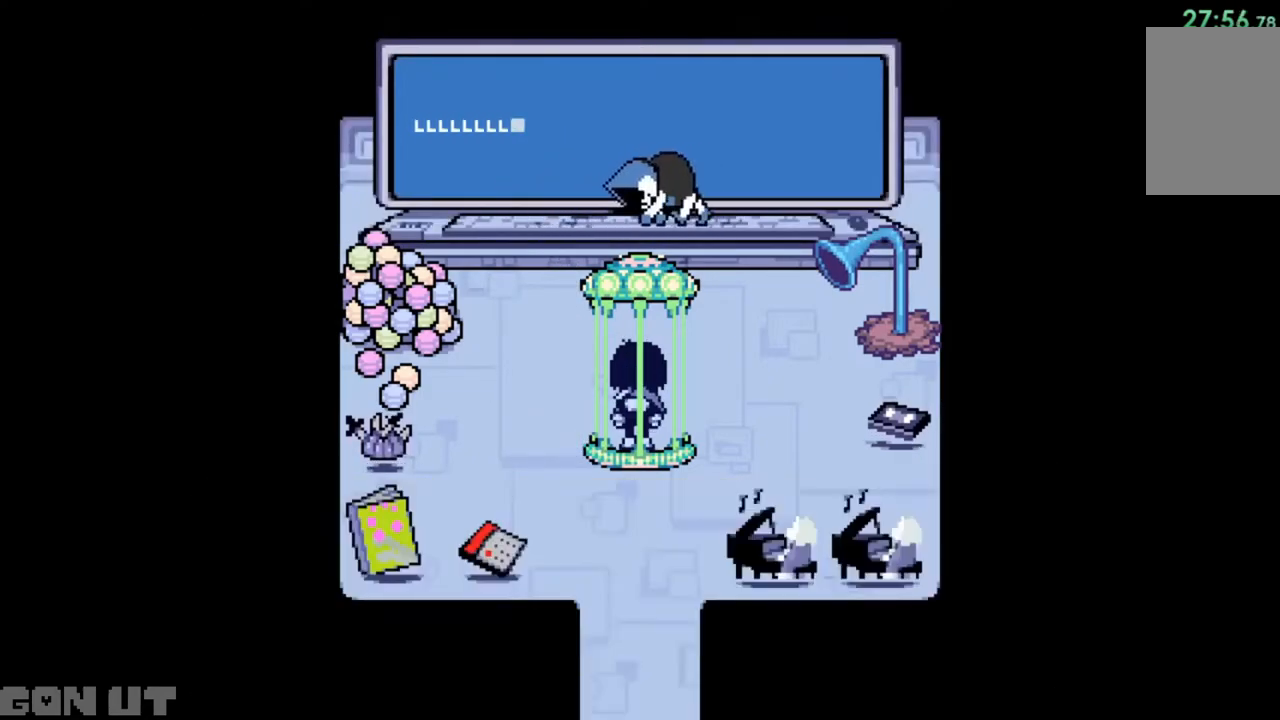
{"keys": ["c", "up"], "events": []}
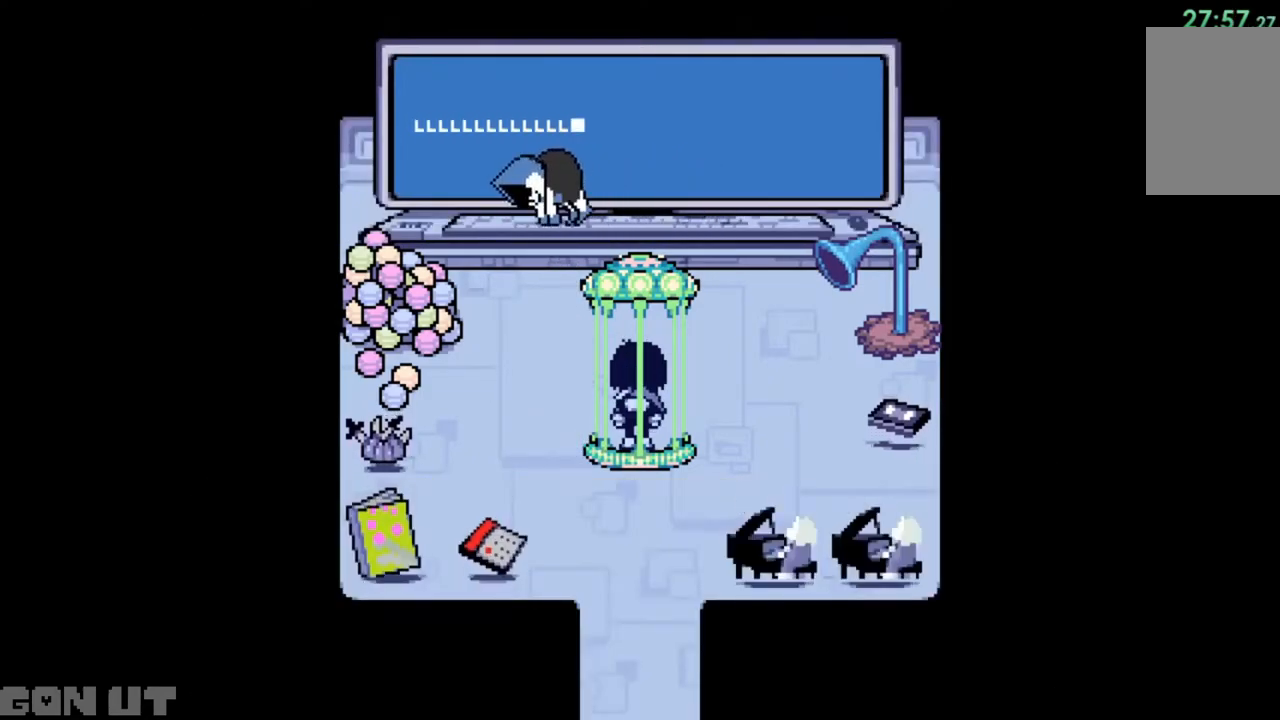
{"keys": ["c", "up"], "events": []}
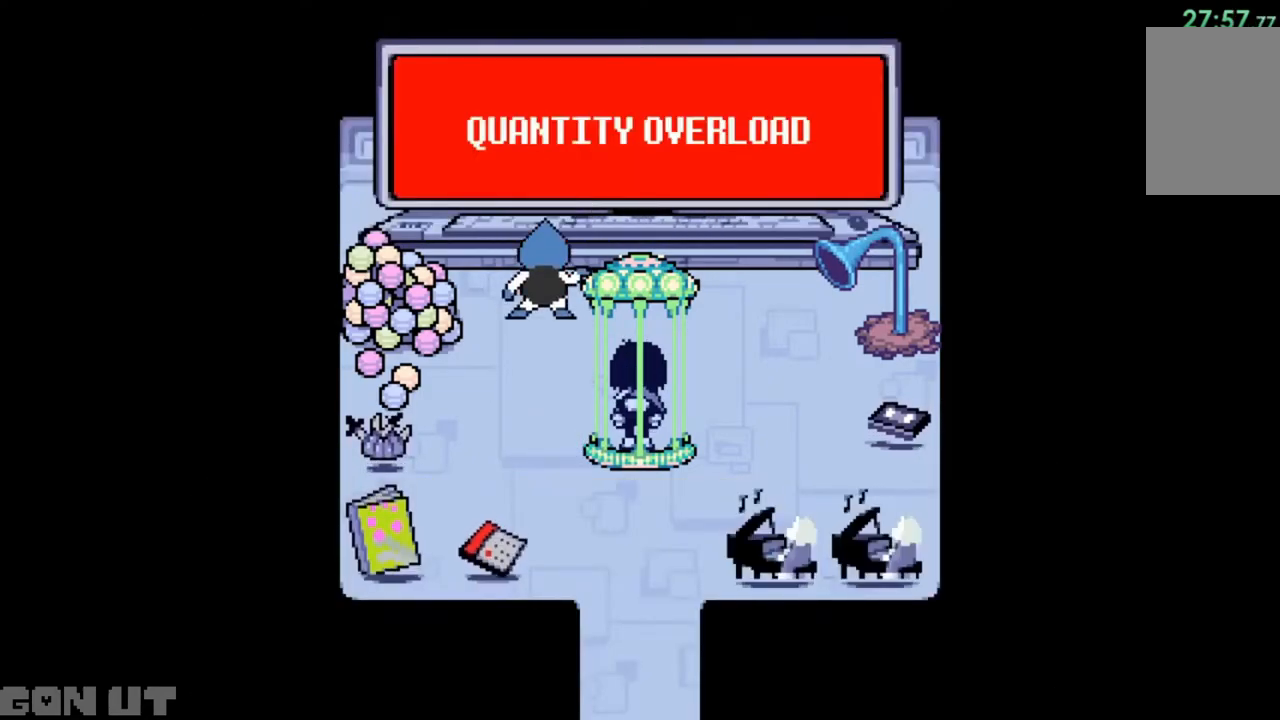
{"keys": ["c", "up"], "events": []}
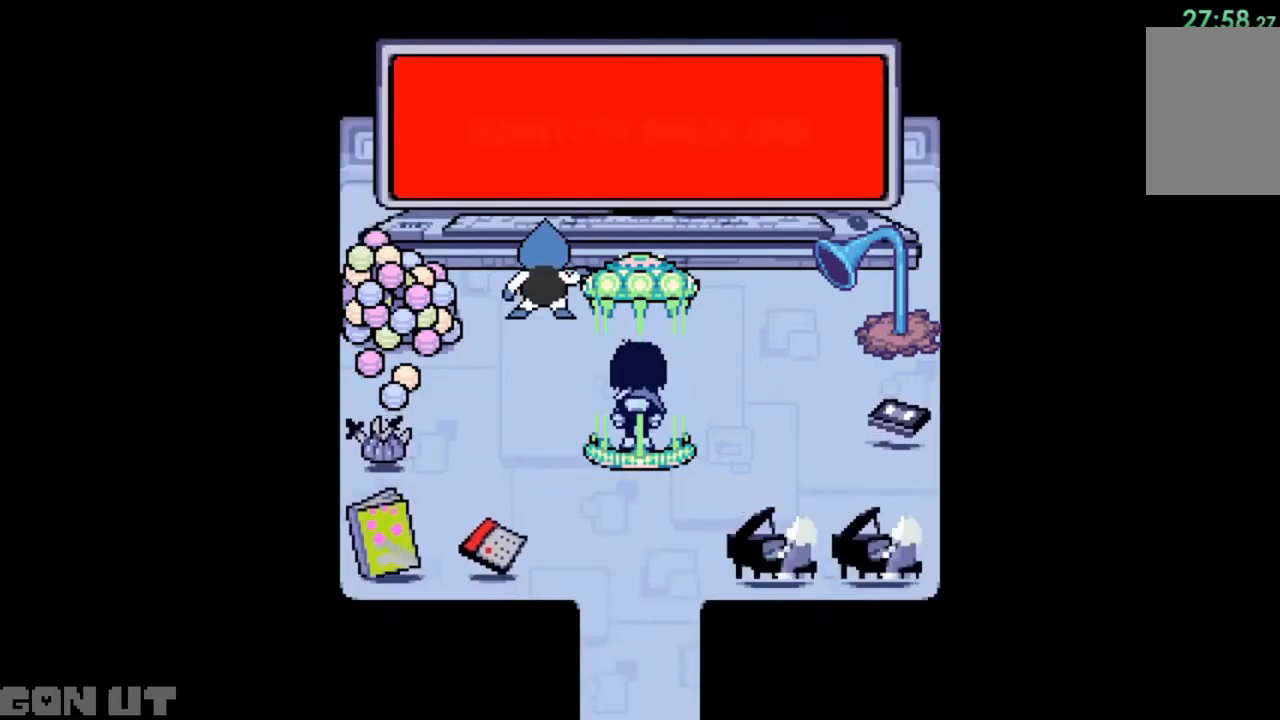
{"keys": ["c", "up"], "events": []}
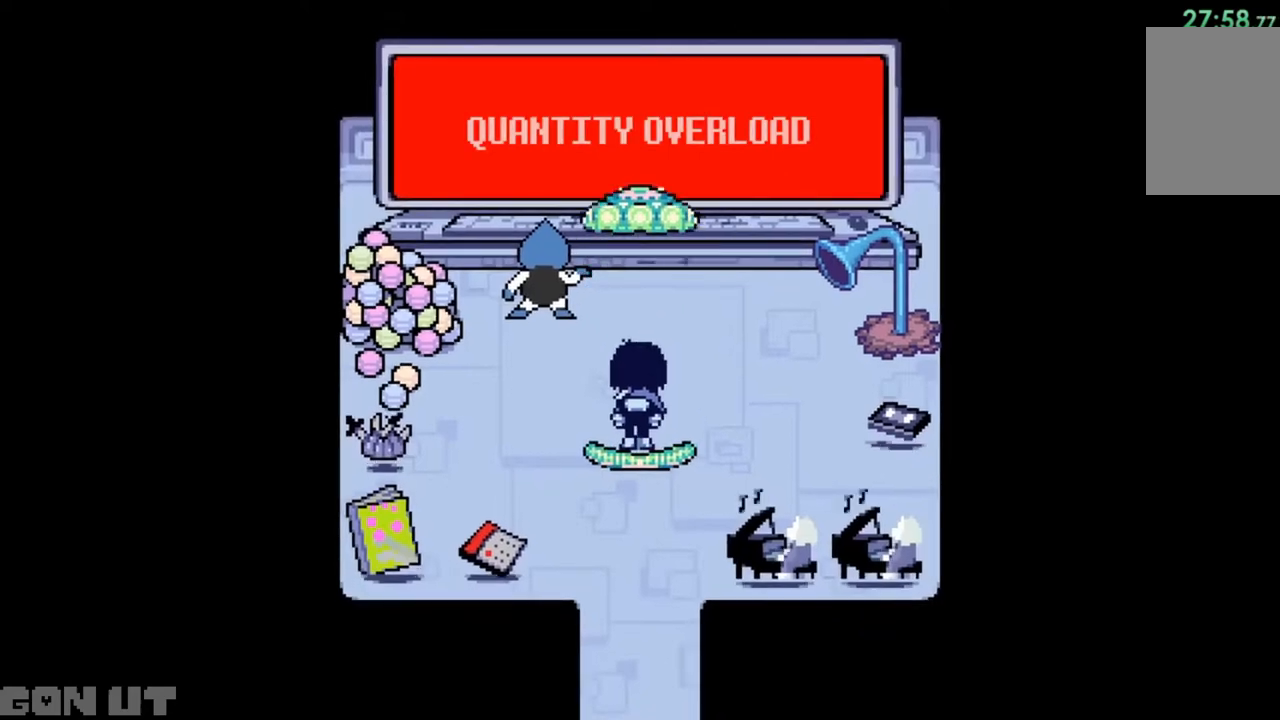
{"keys": ["c", "up"], "events": []}
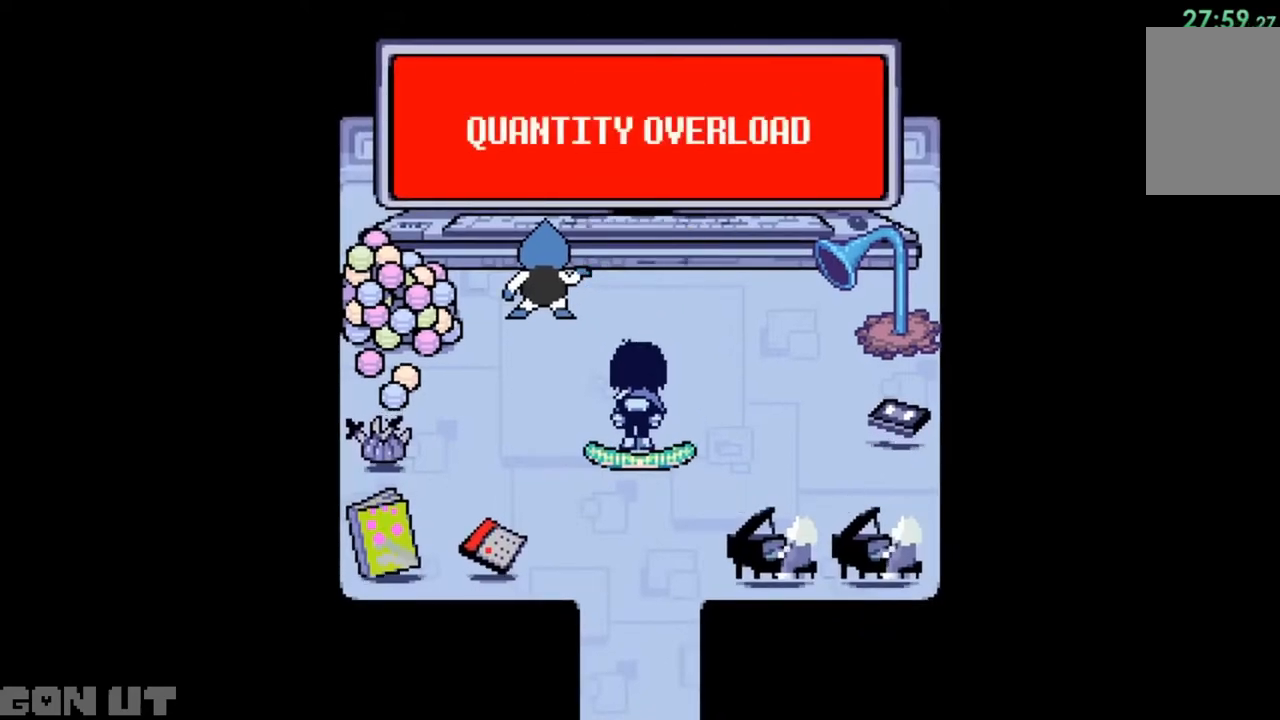
{"keys": ["c", "up"], "events": []}
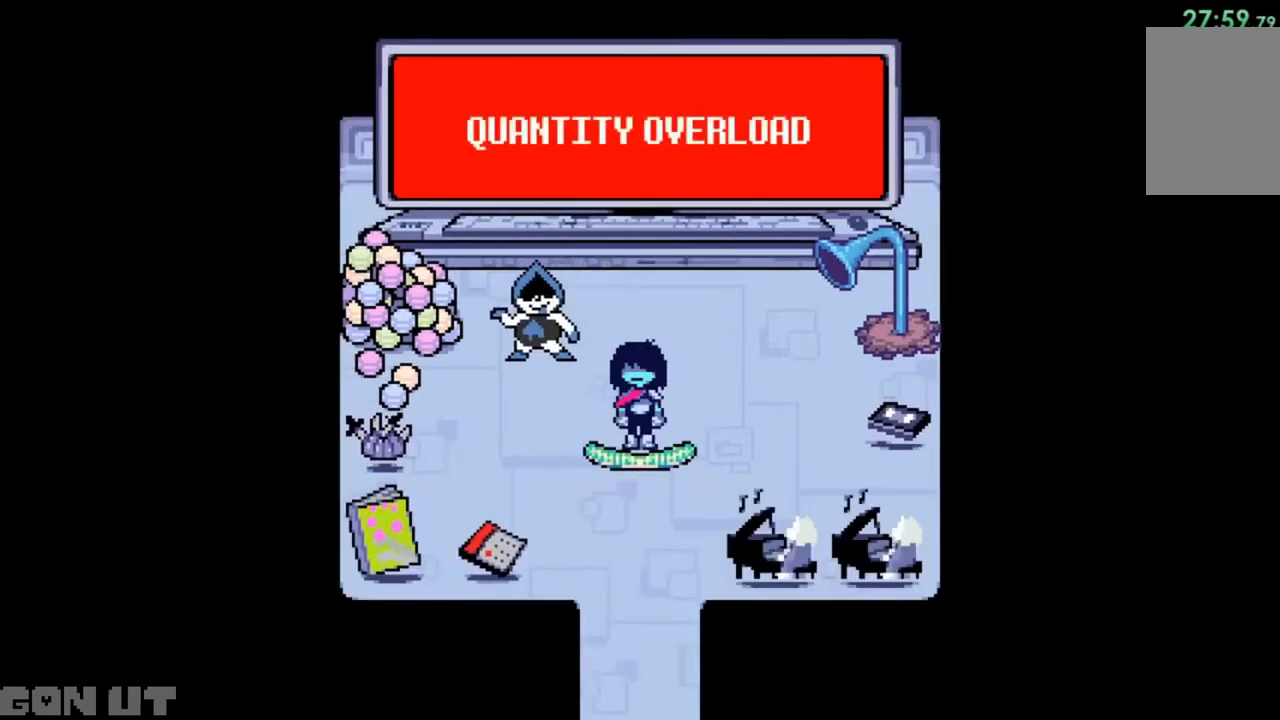
{"keys": ["c", "up"], "events": []}
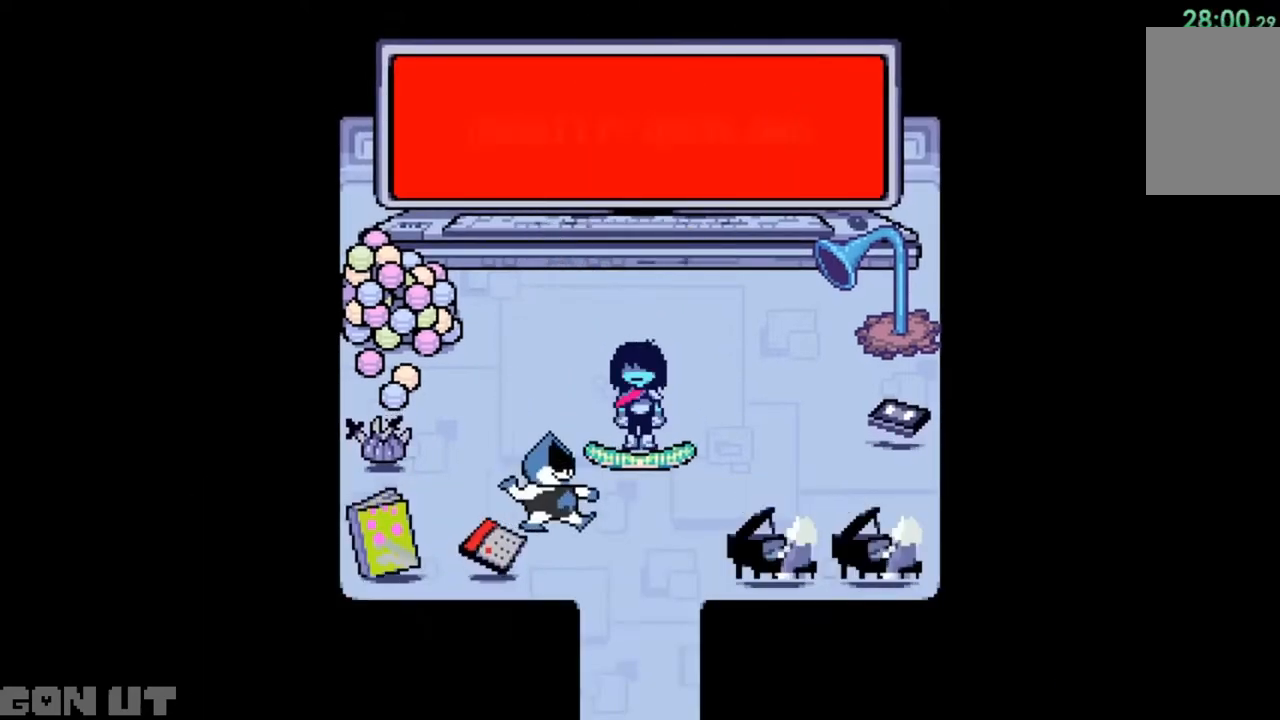
{"keys": ["c", "up"], "events": []}
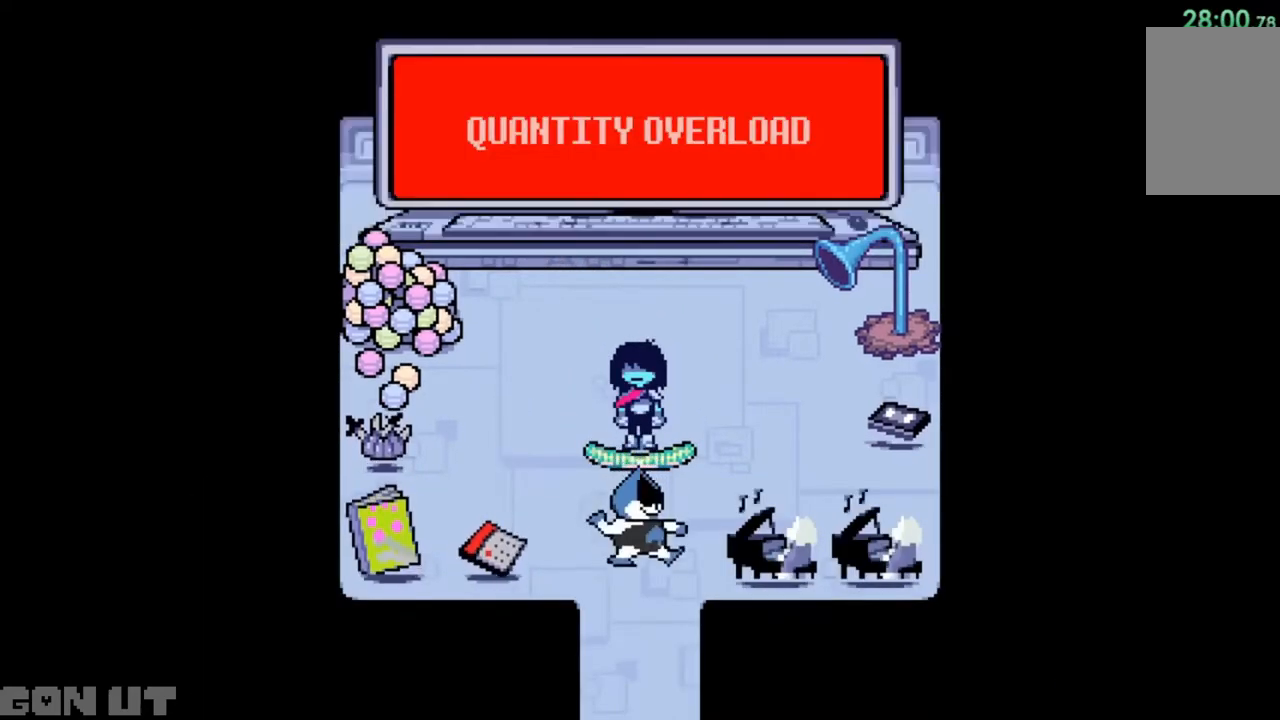
{"keys": ["c", "up"], "events": []}
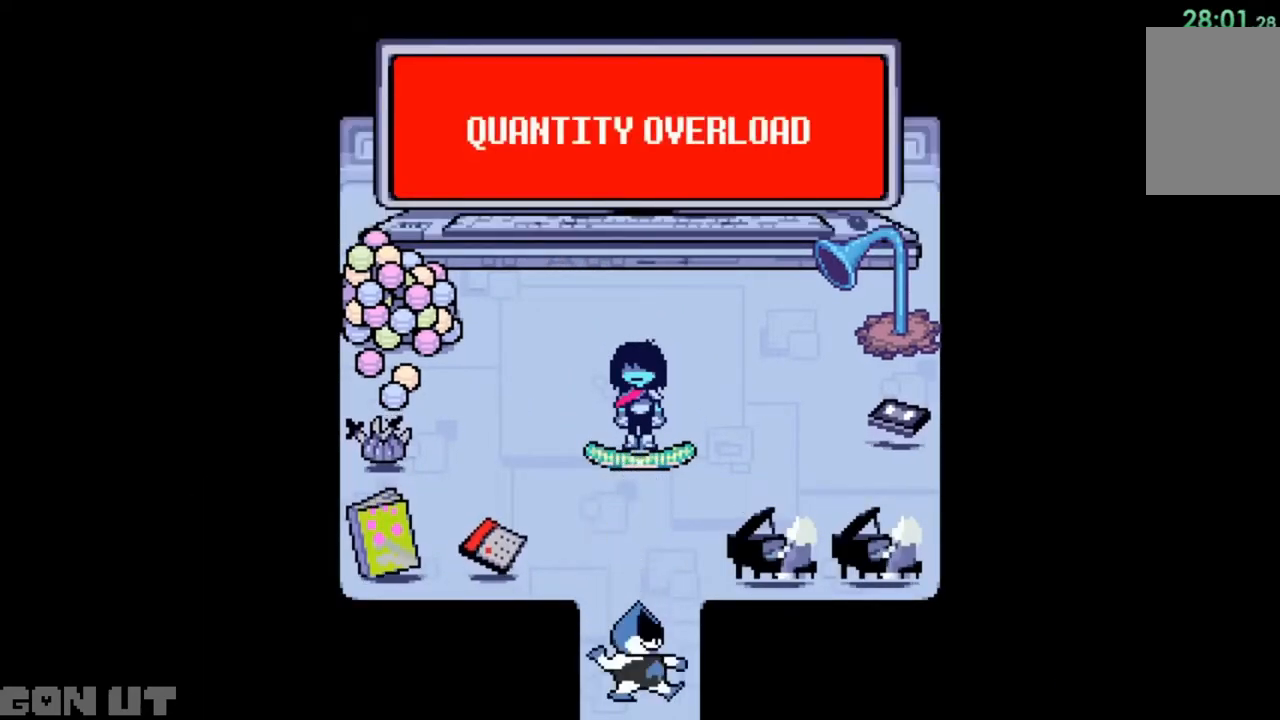
{"keys": ["c", "up"], "events": []}
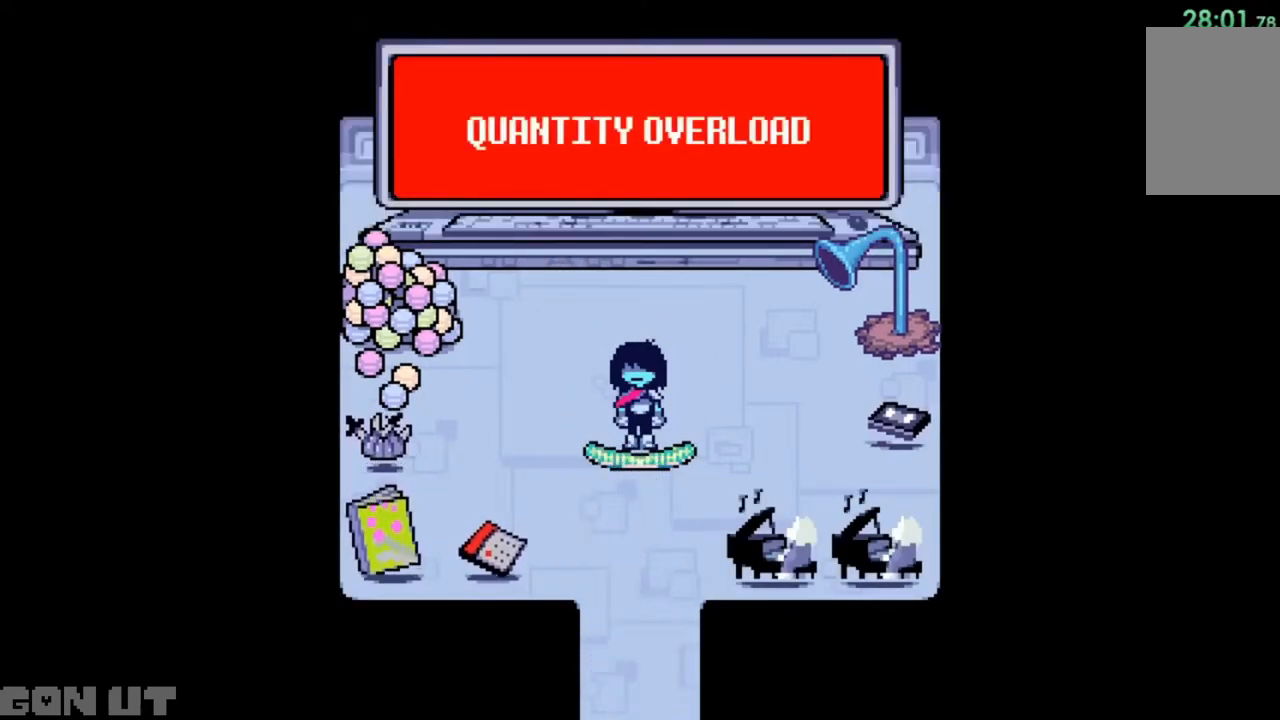
{"keys": ["c", "up"], "events": []}
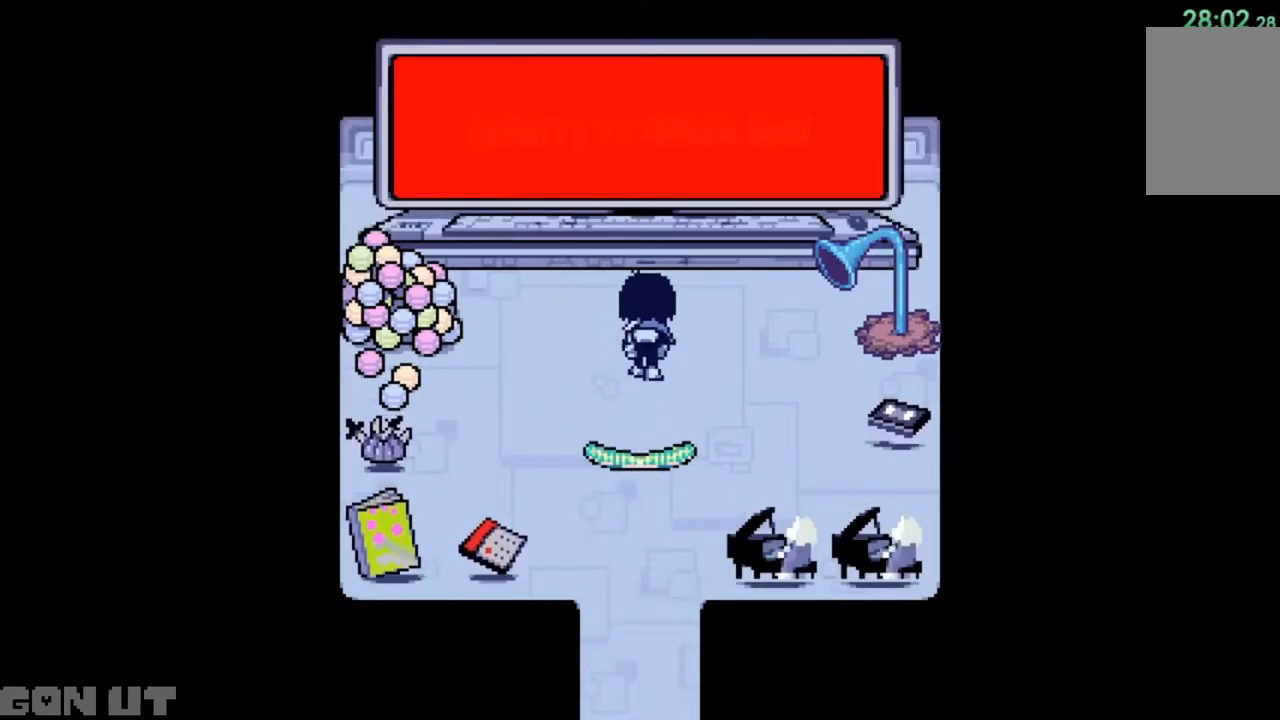
{"keys": ["c", "down", "left"], "events": [[17, "right", "down"], [17, "up", "up"], [250, "down", "down"], [383, "right", "up"], [483, "left", "down"]]}
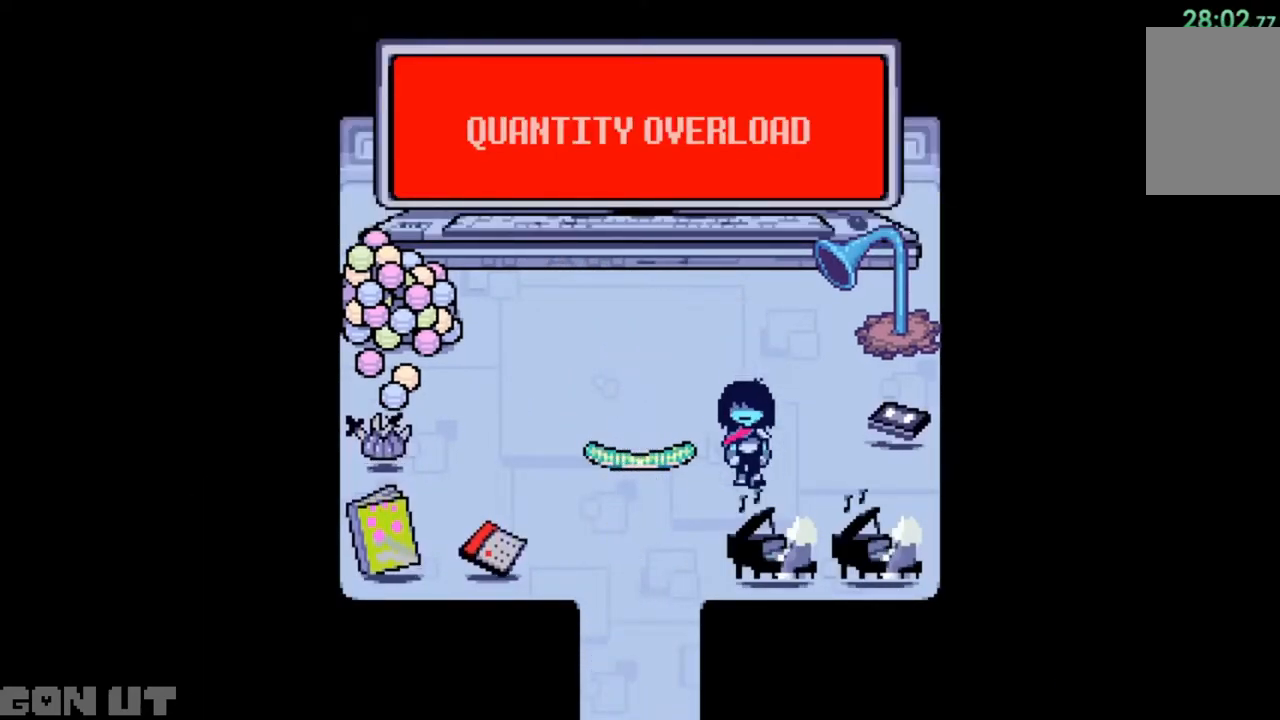
{"keys": ["c", "down"], "events": [[383, "left", "up"]]}
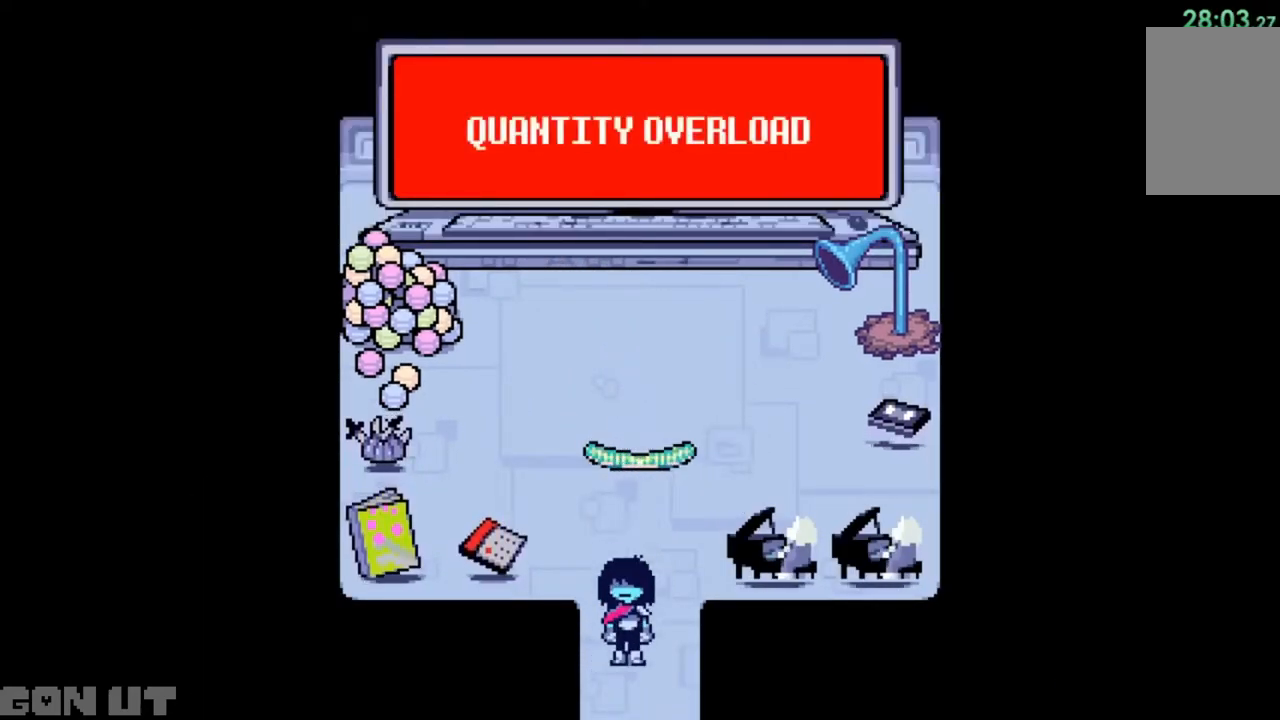
{"keys": ["c", "down"], "events": []}